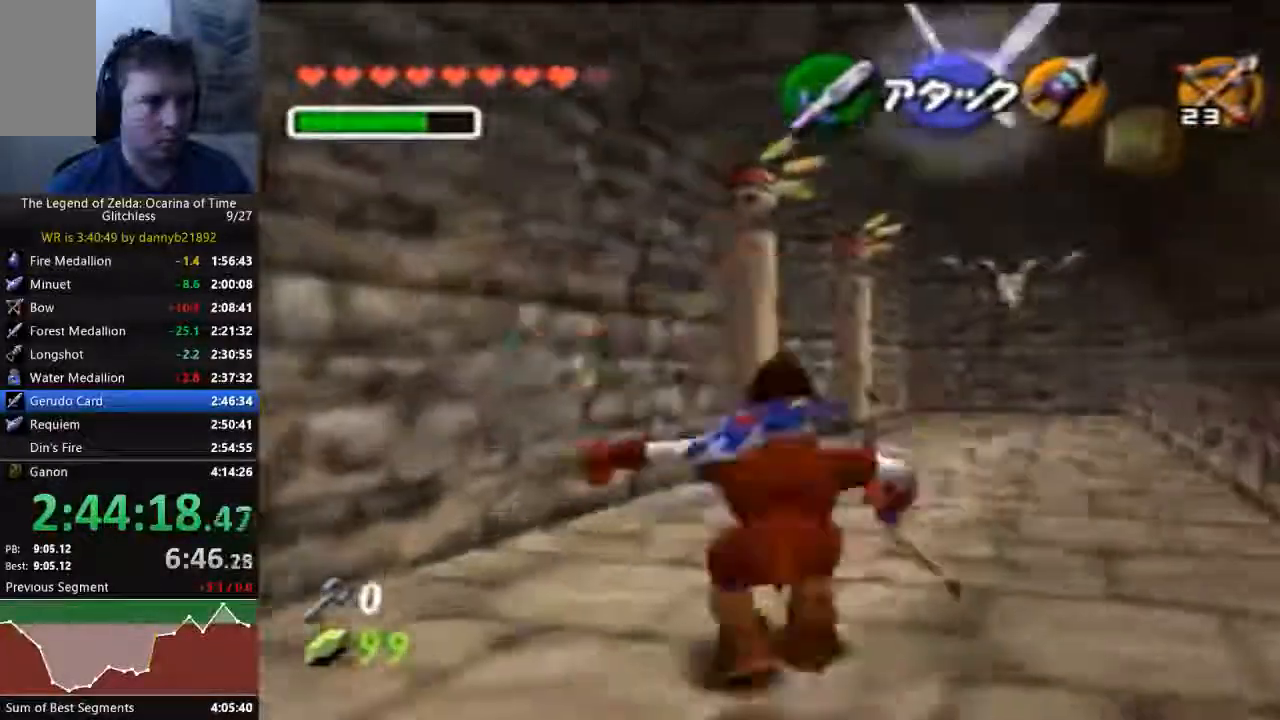
Gameplay with a controller (Nintendo layout); each line is a JSON object with the inputs held at the frame after it (dt_ms = milliseconds from this image to that frame). "events" lists button and stick changes between this image and that frame as [ms after this image, input, new state], when the widget could be followed in between. Not read: C_LEFT C_UP L3 R3 Z.
{"dt_ms": 500, "buttons": [], "left_stick": "up", "events": []}
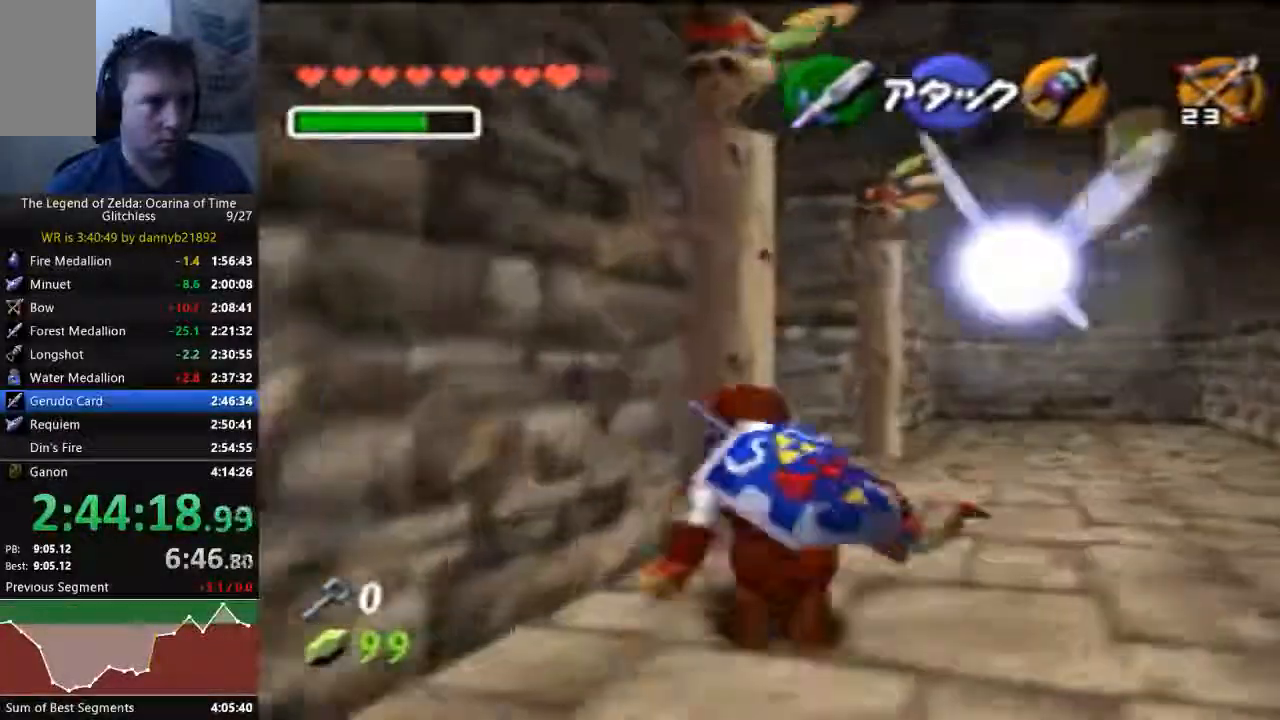
{"dt_ms": 500, "buttons": [], "left_stick": "up-left", "events": [[500, "left_stick", "up-left"]]}
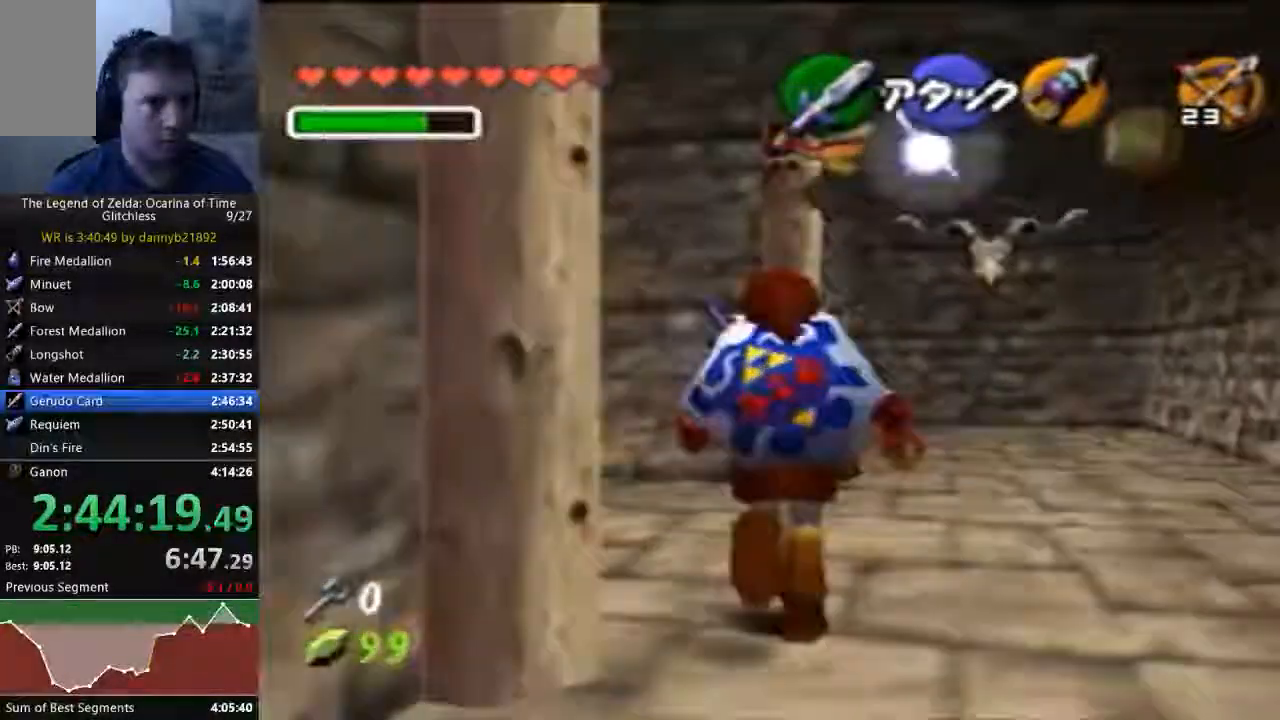
{"dt_ms": 1000, "buttons": [], "left_stick": "up"}
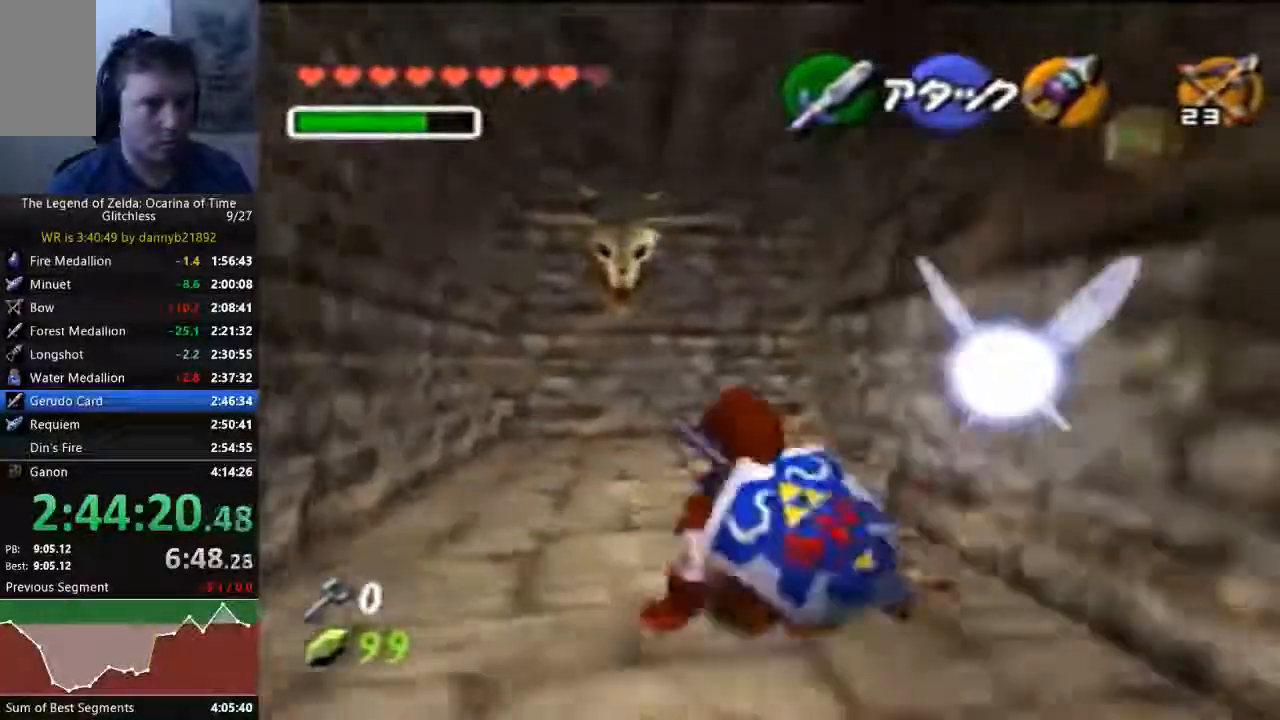
{"dt_ms": 500, "buttons": [], "left_stick": "up", "events": []}
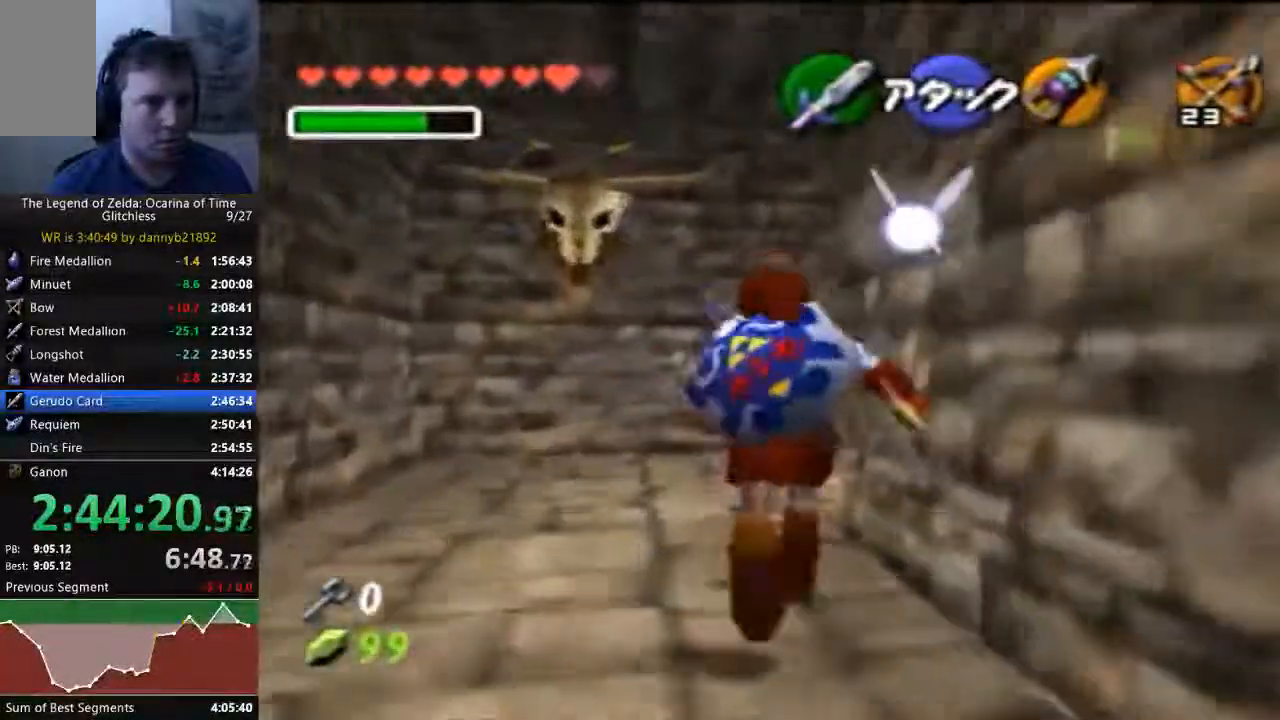
{"dt_ms": 500, "buttons": [], "left_stick": "up-right", "events": [[100, "START", "down"], [300, "left_stick", "up-right"], [367, "START", "up"]]}
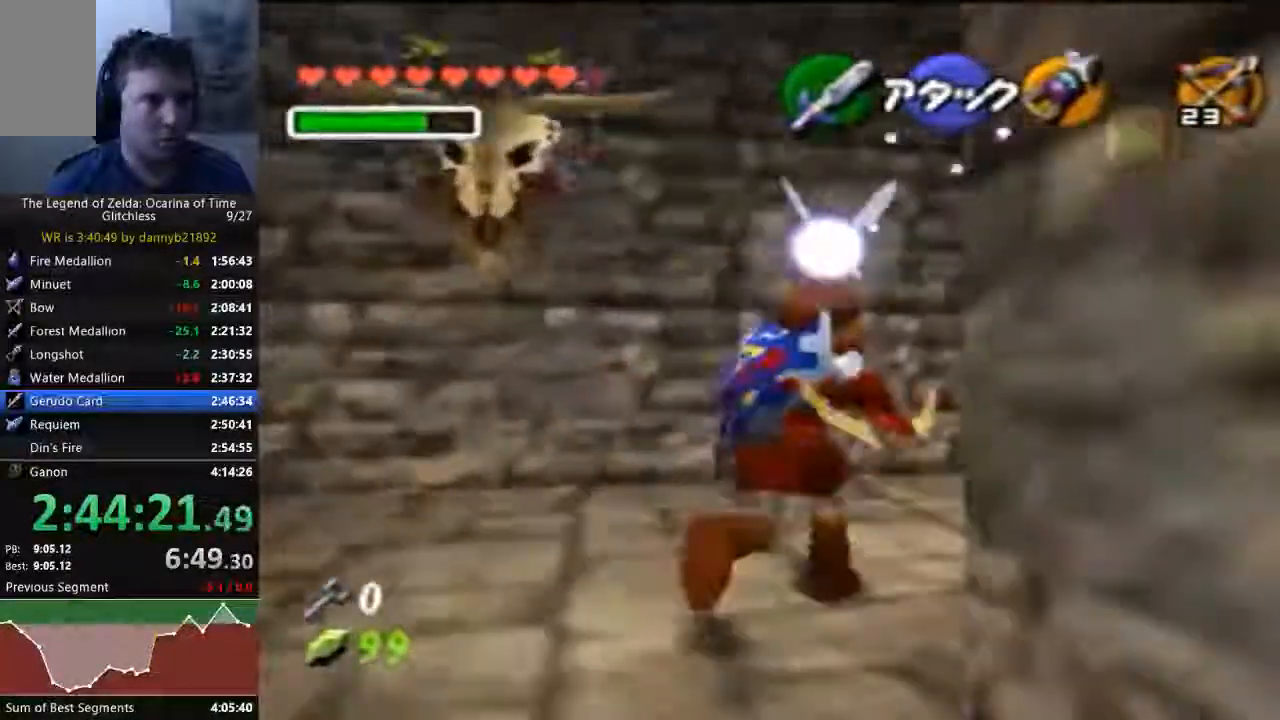
{"dt_ms": 500, "buttons": [], "left_stick": "up-right", "events": [[33, "A", "down"], [167, "A", "up"]]}